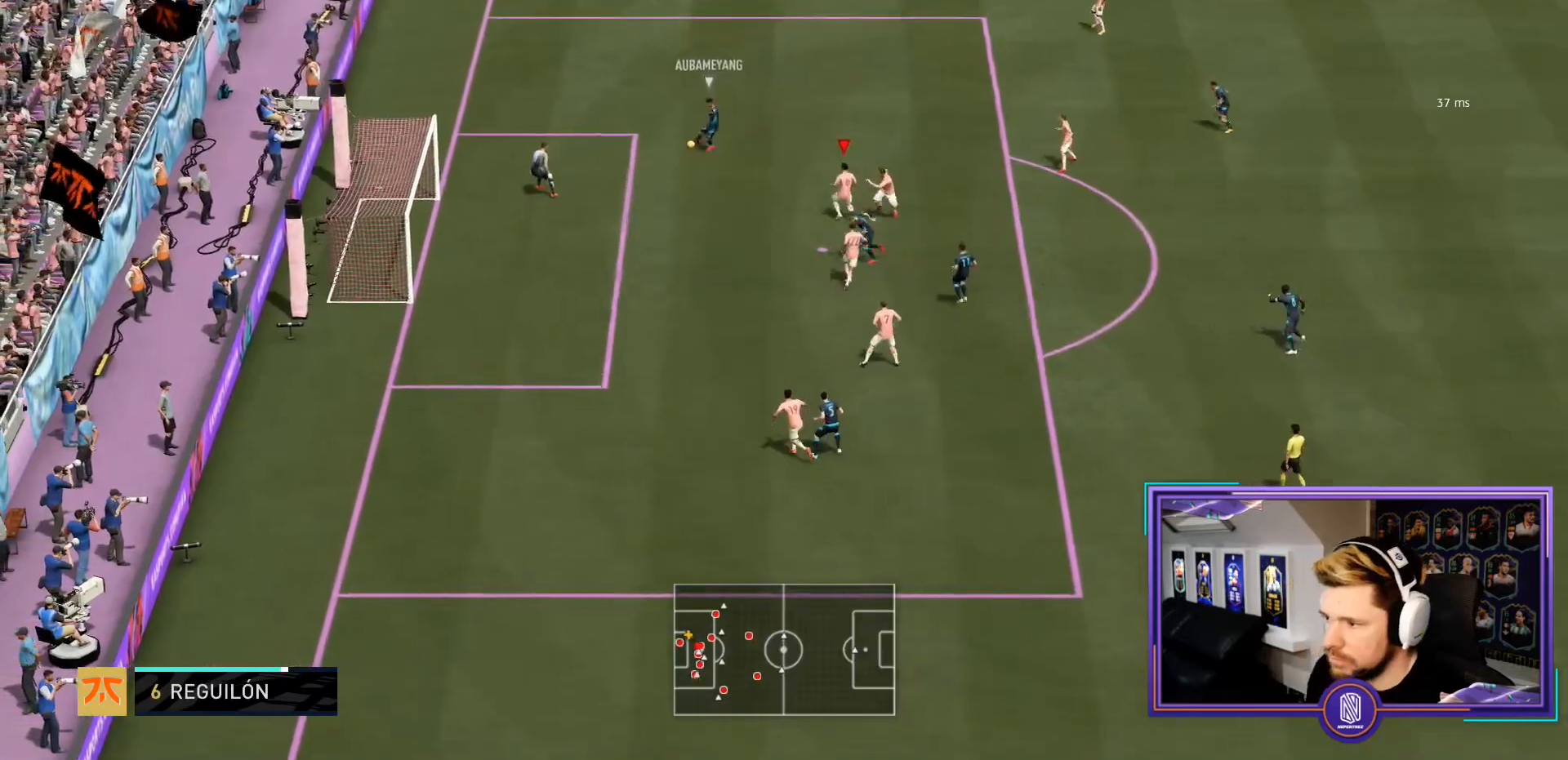
Gameplay with a controller (PlayStation layout); each line is a JSON object with the inputs held at the frame after it (dt_ms = milliseconds from this image to that frame). "events" lists button and stick changes between this image and that frame as [ms after this image, input, new state], when the widget could be followed in between. Not read: L3 R3.
{"dt_ms": 500, "buttons": [], "left_stick": "center", "right_stick": "center", "events": []}
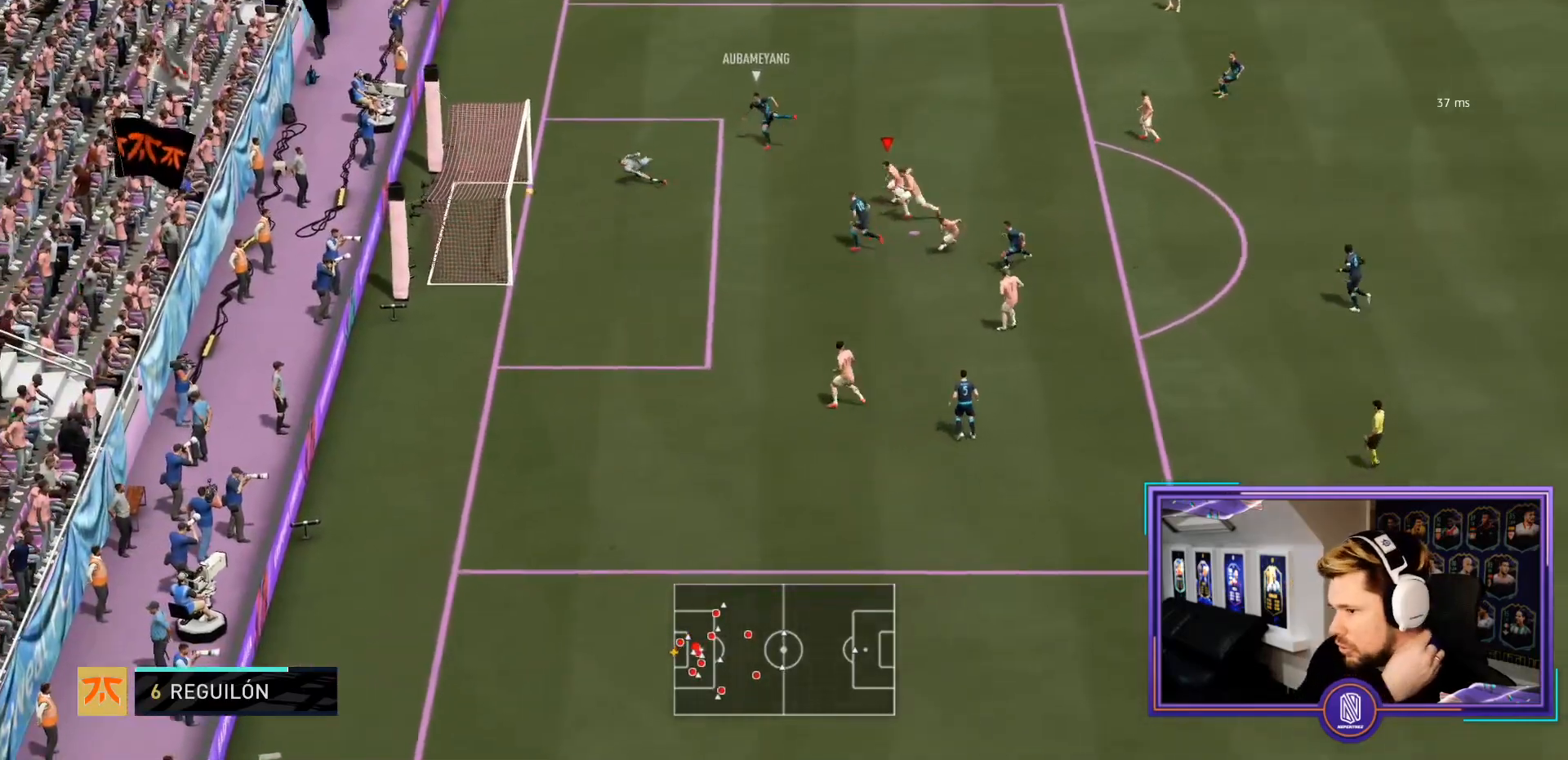
{"dt_ms": 500, "buttons": [], "left_stick": "center", "right_stick": "center", "events": []}
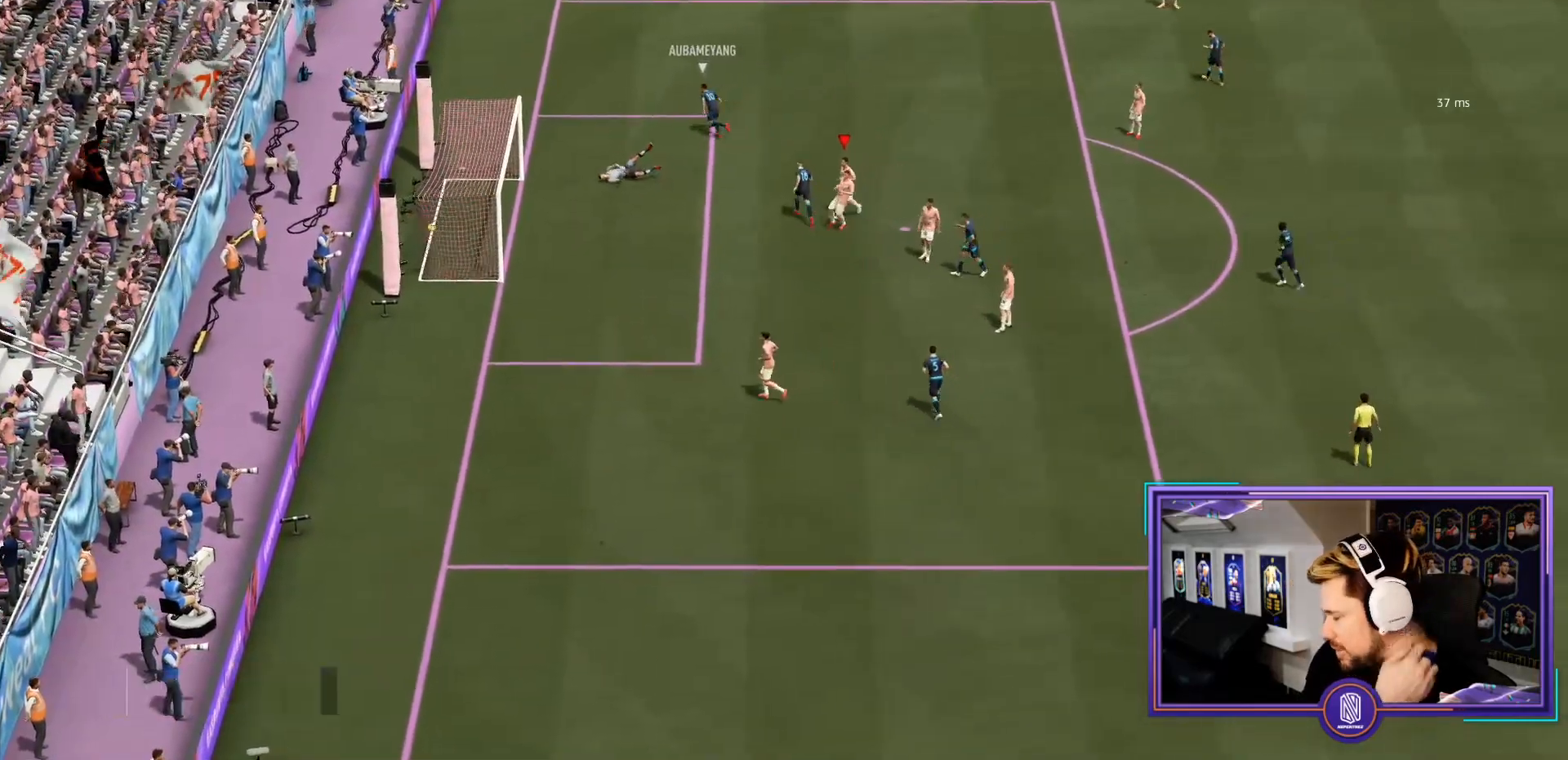
{"dt_ms": 500, "buttons": [], "left_stick": "center", "right_stick": "center", "events": []}
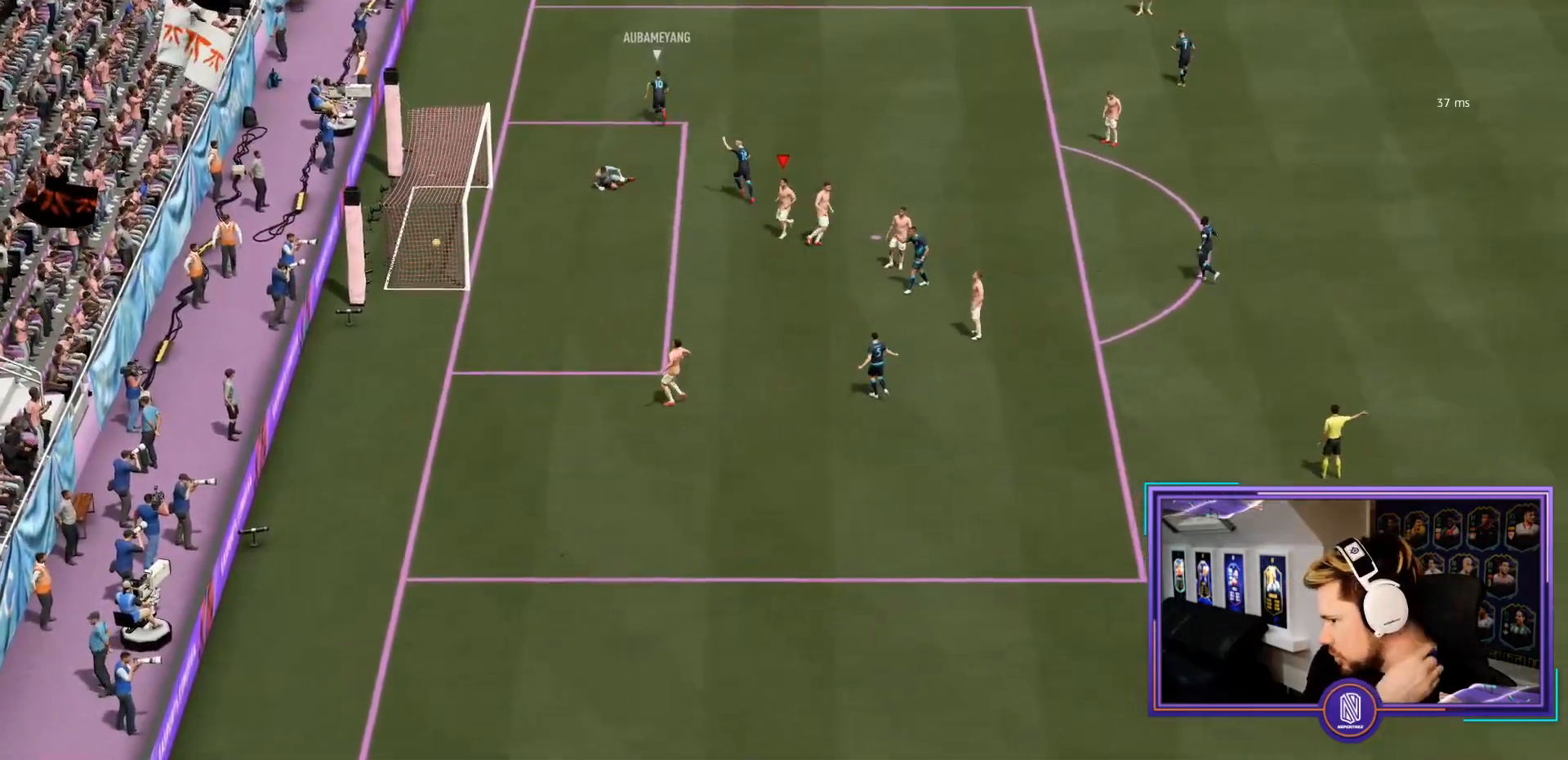
{"dt_ms": 500, "buttons": [], "left_stick": "center", "right_stick": "center", "events": []}
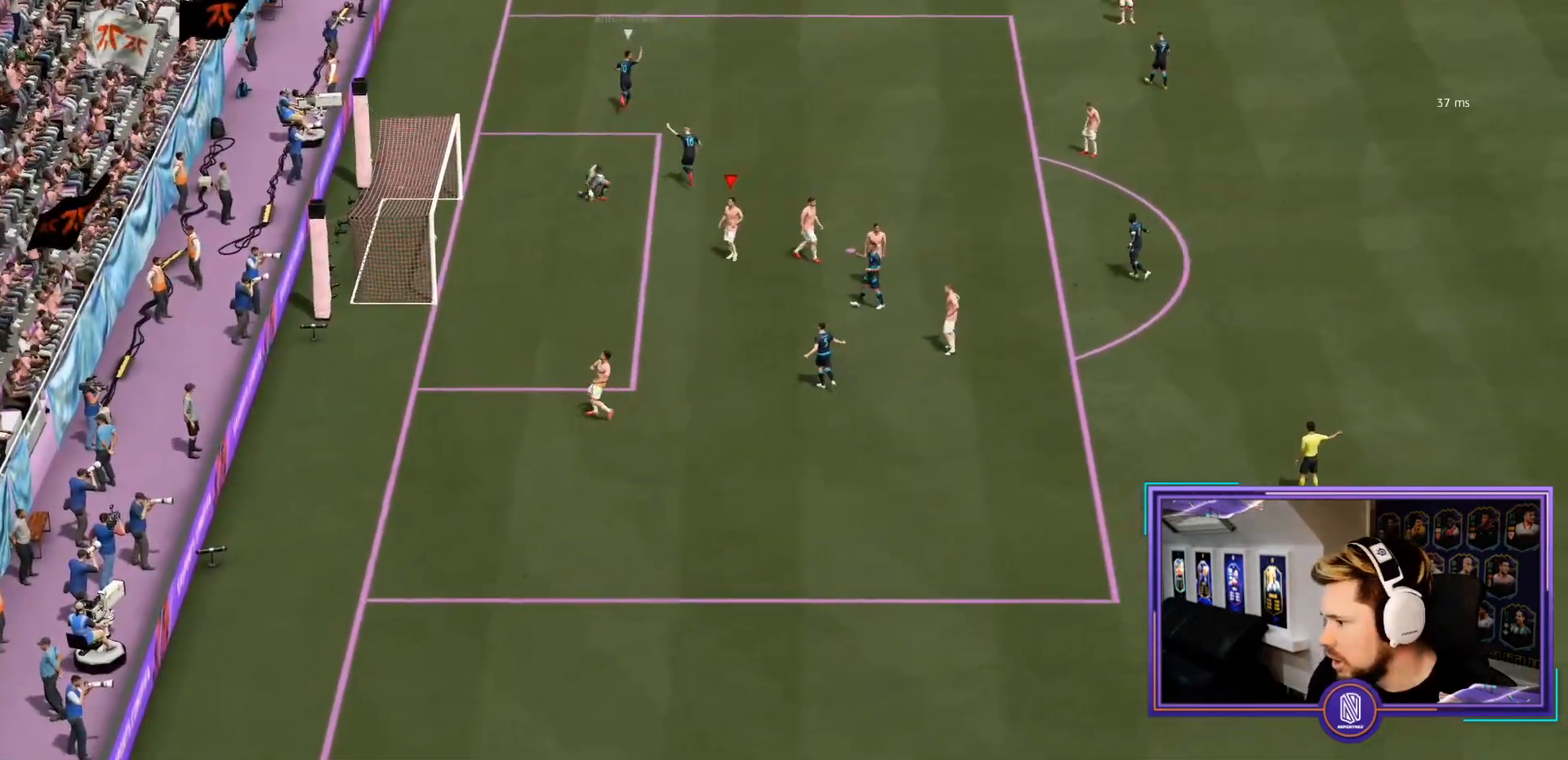
{"dt_ms": 500, "buttons": [], "left_stick": "center", "right_stick": "center", "events": []}
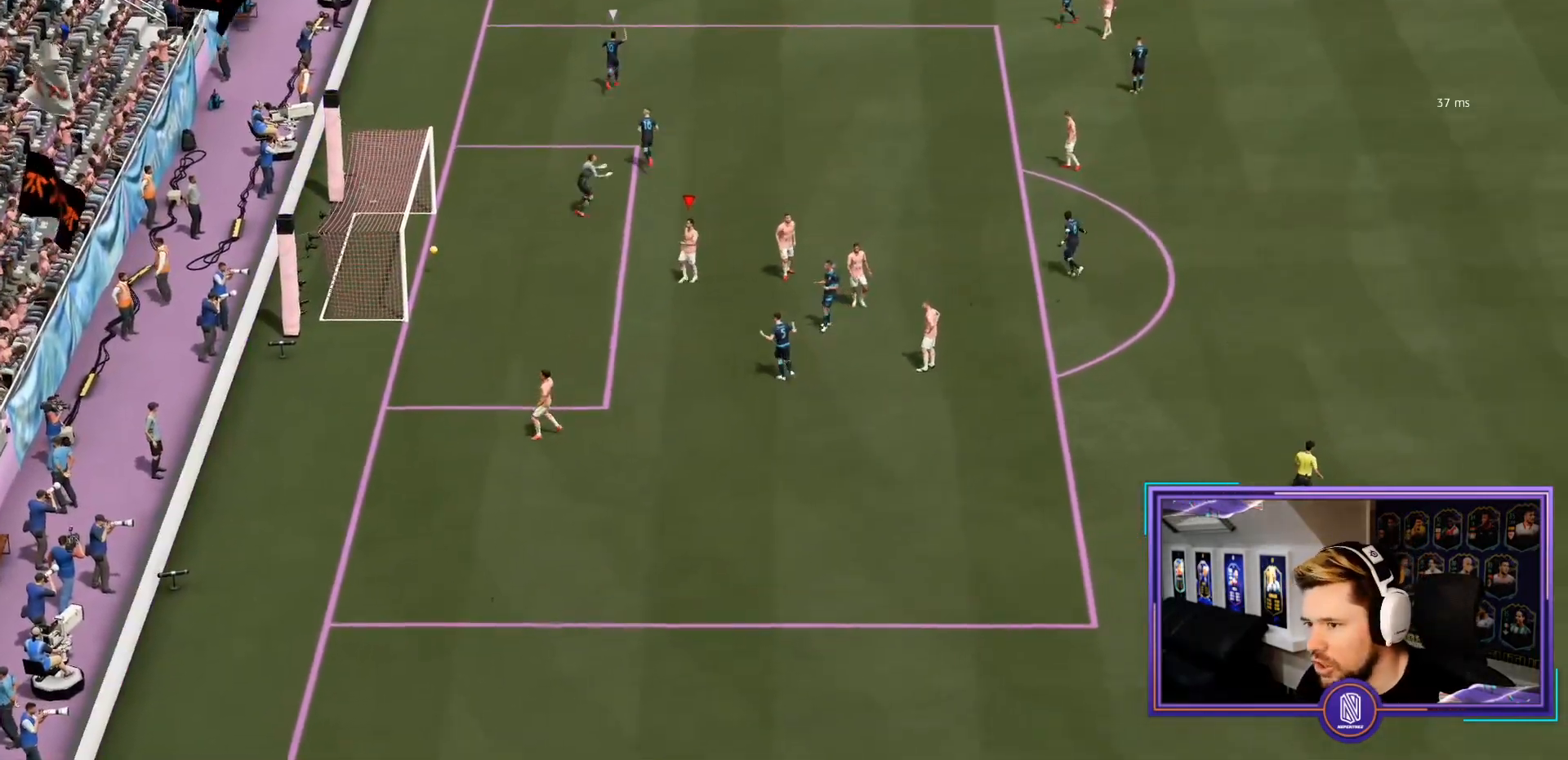
{"dt_ms": 500, "buttons": ["CROSS"], "left_stick": "center", "right_stick": "center", "events": [[217, "CROSS", "down"], [350, "CROSS", "up"], [467, "CROSS", "down"]]}
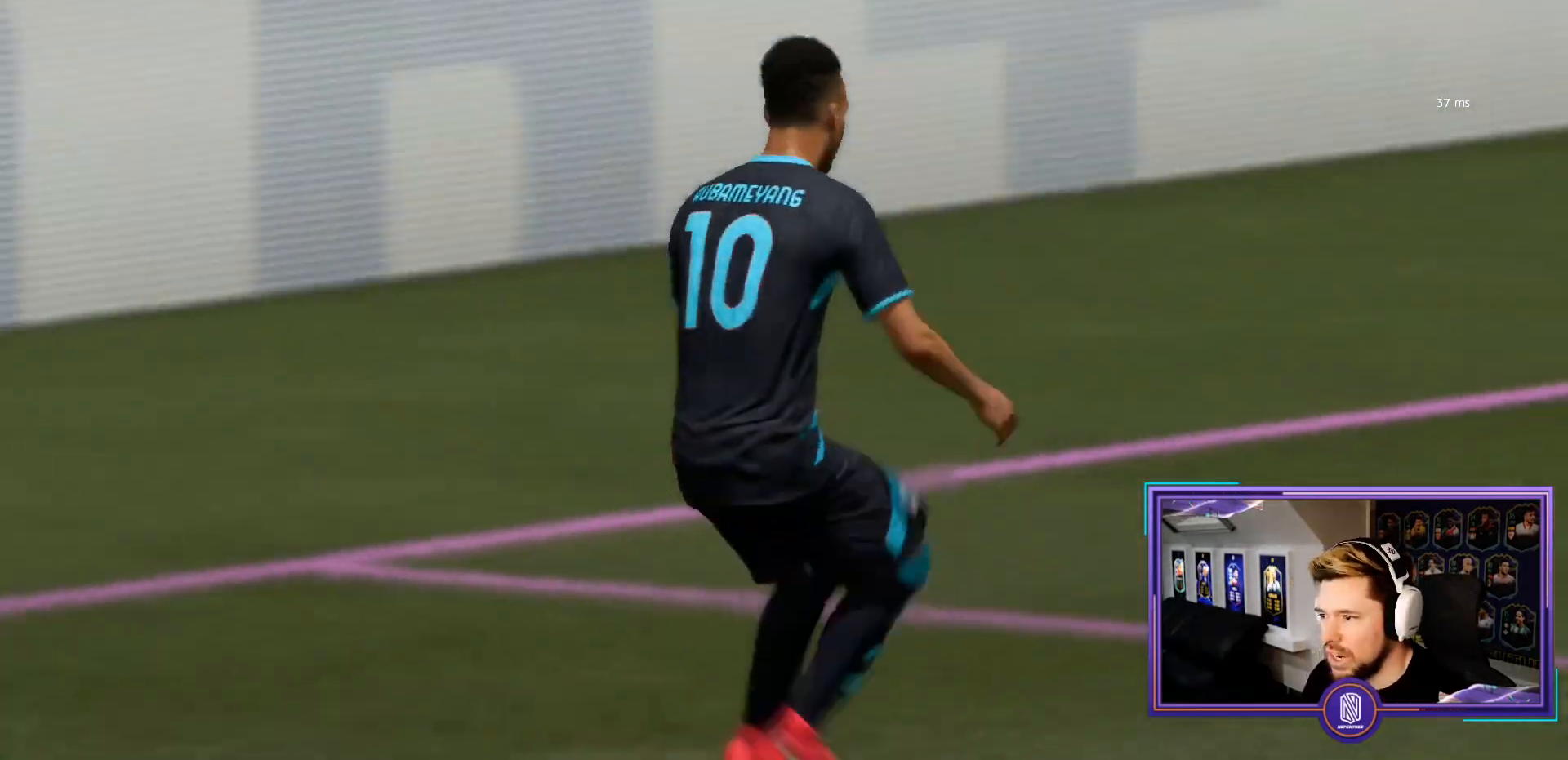
{"dt_ms": 1000, "buttons": ["L1"], "left_stick": "center", "right_stick": "center"}
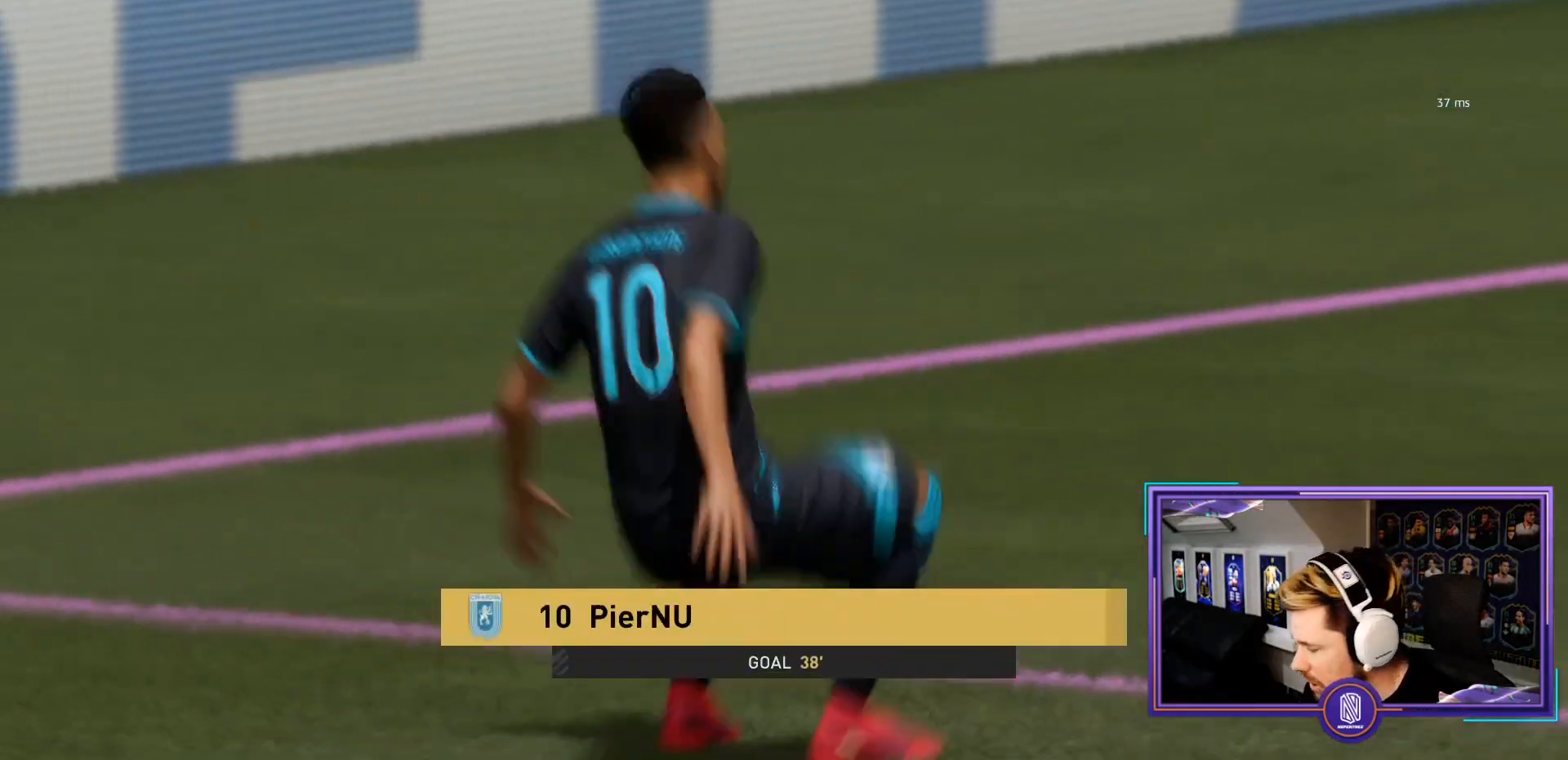
{"dt_ms": 500, "buttons": [], "left_stick": "center", "right_stick": "center", "events": [[17, "CROSS", "down"], [50, "R1", "down"], [100, "L1", "up"], [133, "CROSS", "up"], [167, "R1", "up"], [183, "L1", "down"], [217, "CROSS", "down"], [217, "R1", "down"], [267, "L1", "up"], [300, "CROSS", "up"], [317, "R1", "up"], [350, "L1", "down"], [400, "CROSS", "down"], [400, "R1", "down"], [433, "L1", "up"], [483, "CROSS", "up"], [483, "R1", "up"]]}
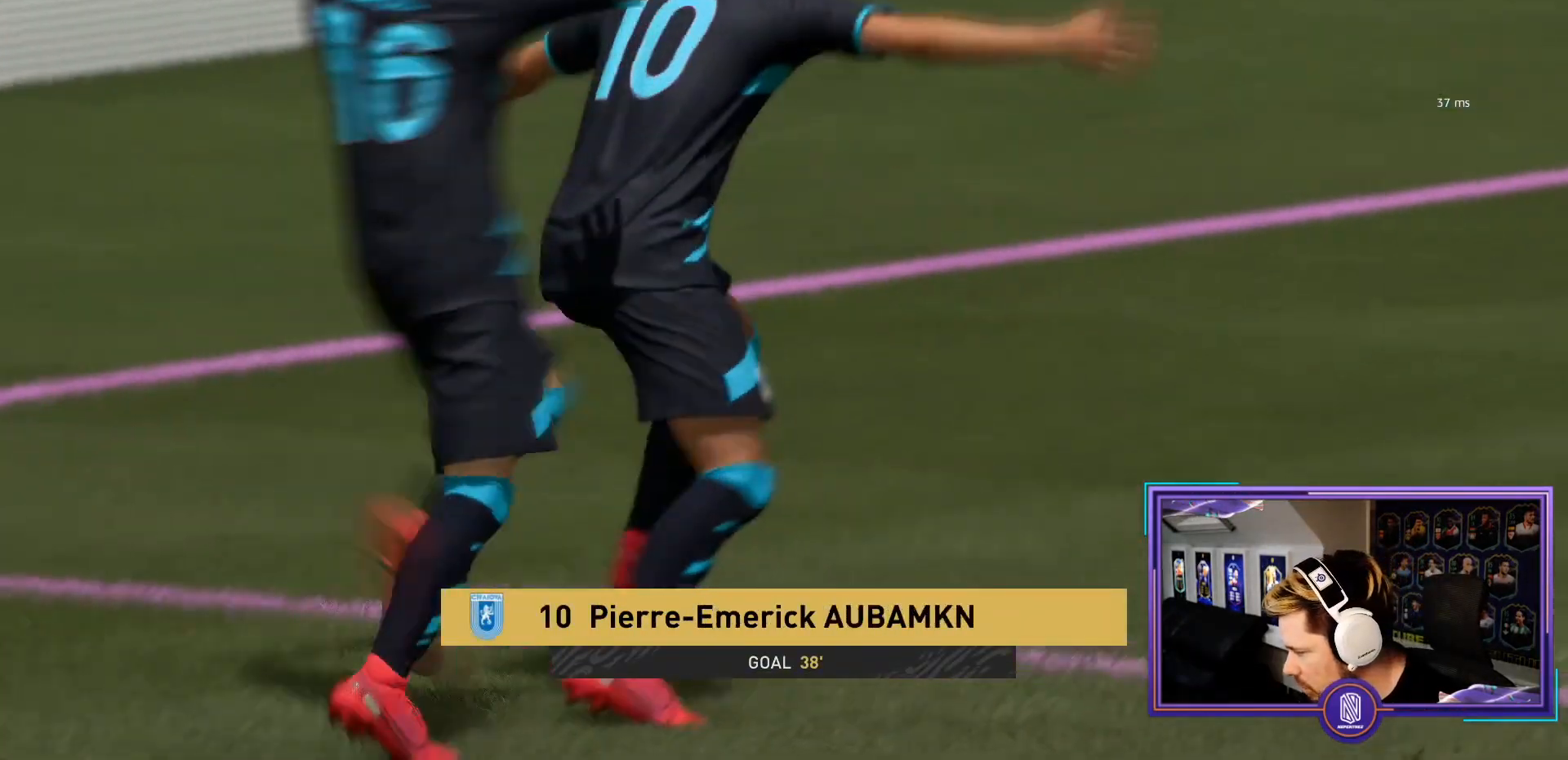
{"dt_ms": 500, "buttons": ["R1"], "left_stick": "center", "right_stick": "center", "events": [[17, "L1", "down"], [67, "CROSS", "down"], [100, "L1", "up"], [150, "CROSS", "up"], [183, "L1", "down"], [233, "CROSS", "down"], [233, "R1", "down"], [267, "L1", "up"], [317, "CROSS", "up"], [367, "L1", "down"], [400, "CROSS", "down"], [417, "L1", "up"], [483, "CROSS", "up"]]}
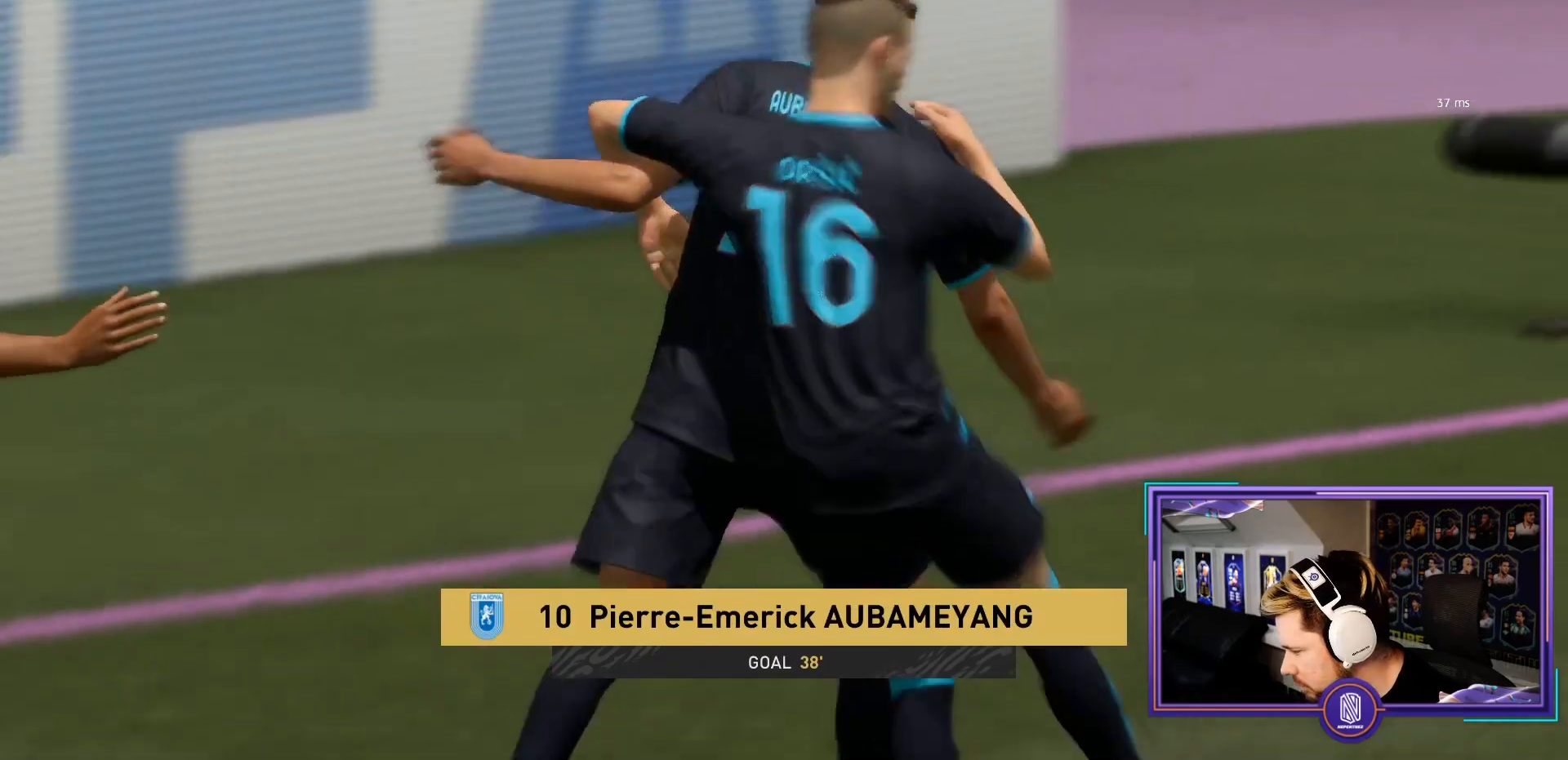
{"dt_ms": 500, "buttons": ["R1"], "left_stick": "center", "right_stick": "center", "events": [[33, "L1", "down"], [33, "R1", "up"], [67, "CROSS", "down"], [83, "L1", "up"], [167, "CROSS", "up"], [200, "L1", "down"], [233, "CROSS", "down"], [233, "R1", "down"], [250, "L1", "up"], [333, "CROSS", "up"], [333, "R1", "up"], [367, "L1", "down"], [400, "R1", "down"], [417, "CROSS", "down"], [450, "L1", "up"], [500, "CROSS", "up"]]}
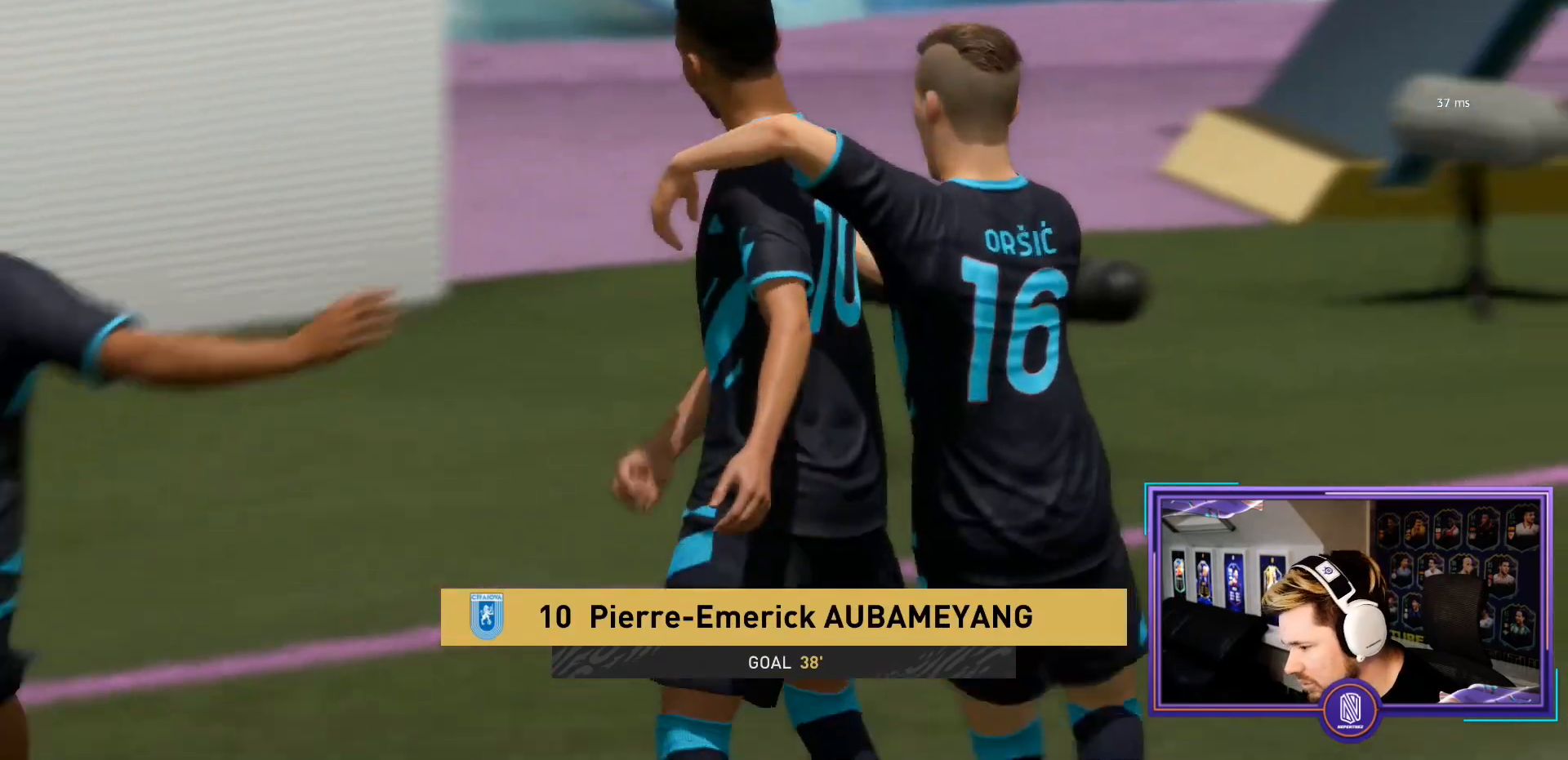
{"dt_ms": 500, "buttons": ["CROSS", "R1"], "left_stick": "center", "right_stick": "center", "events": [[33, "R1", "up"], [83, "CROSS", "down"], [83, "L1", "down"], [83, "R1", "down"], [200, "CROSS", "up"], [200, "L1", "up"], [200, "R1", "up"], [250, "CROSS", "down"], [250, "R1", "down"], [300, "L1", "down"], [433, "CROSS", "up"], [433, "L1", "up"], [433, "R1", "up"], [500, "CROSS", "down"], [500, "R1", "down"]]}
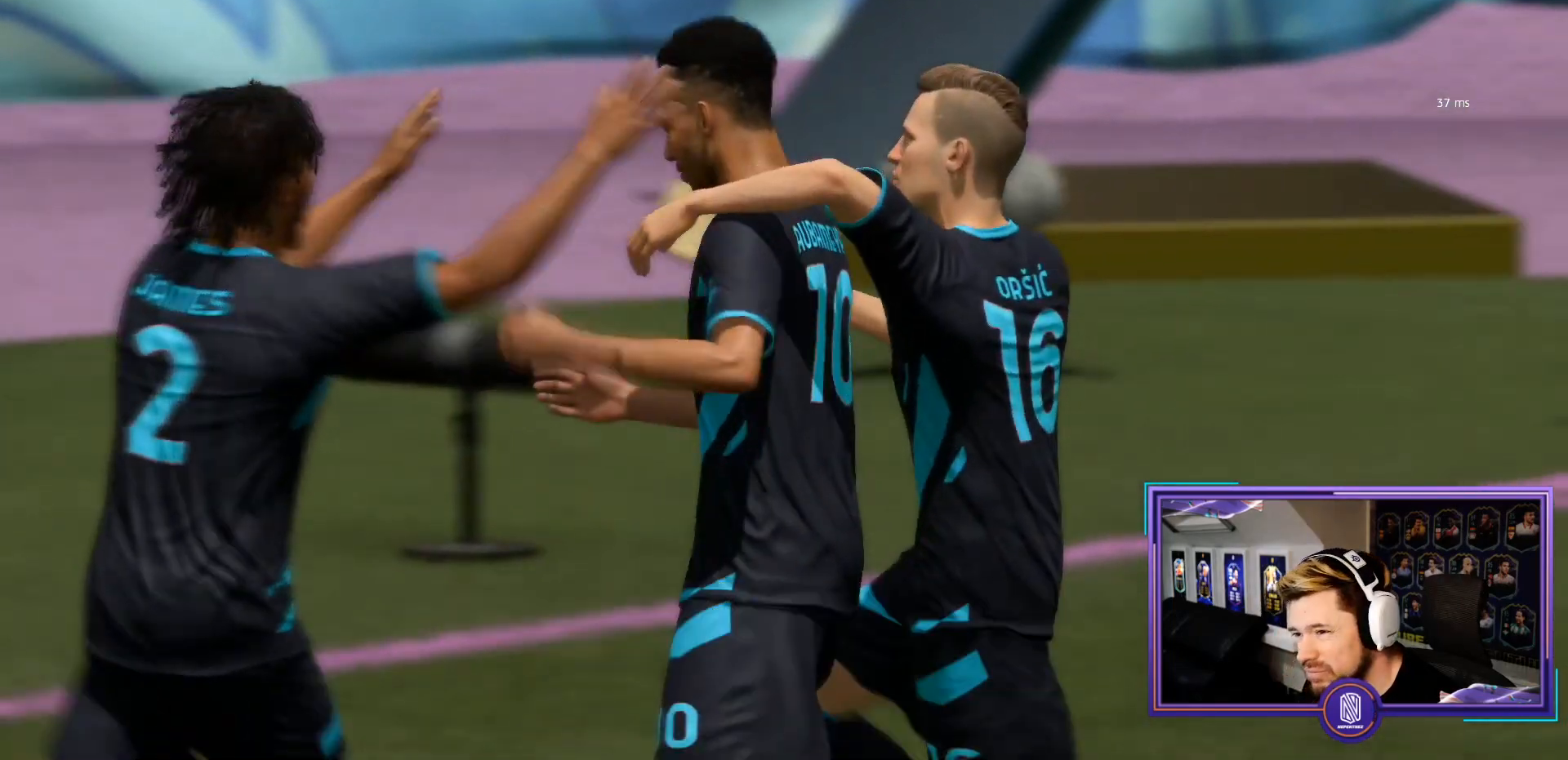
{"dt_ms": 500, "buttons": [], "left_stick": "center", "right_stick": "center", "events": [[17, "L1", "down"], [100, "CROSS", "up"], [100, "R1", "up"], [133, "L1", "up"], [167, "CROSS", "down"], [183, "R1", "down"], [217, "L1", "down"], [267, "CROSS", "up"], [300, "R1", "up"], [317, "L1", "up"], [350, "CROSS", "down"], [350, "R1", "down"], [433, "L1", "down"], [483, "CROSS", "up"], [483, "L1", "up"], [483, "R1", "up"]]}
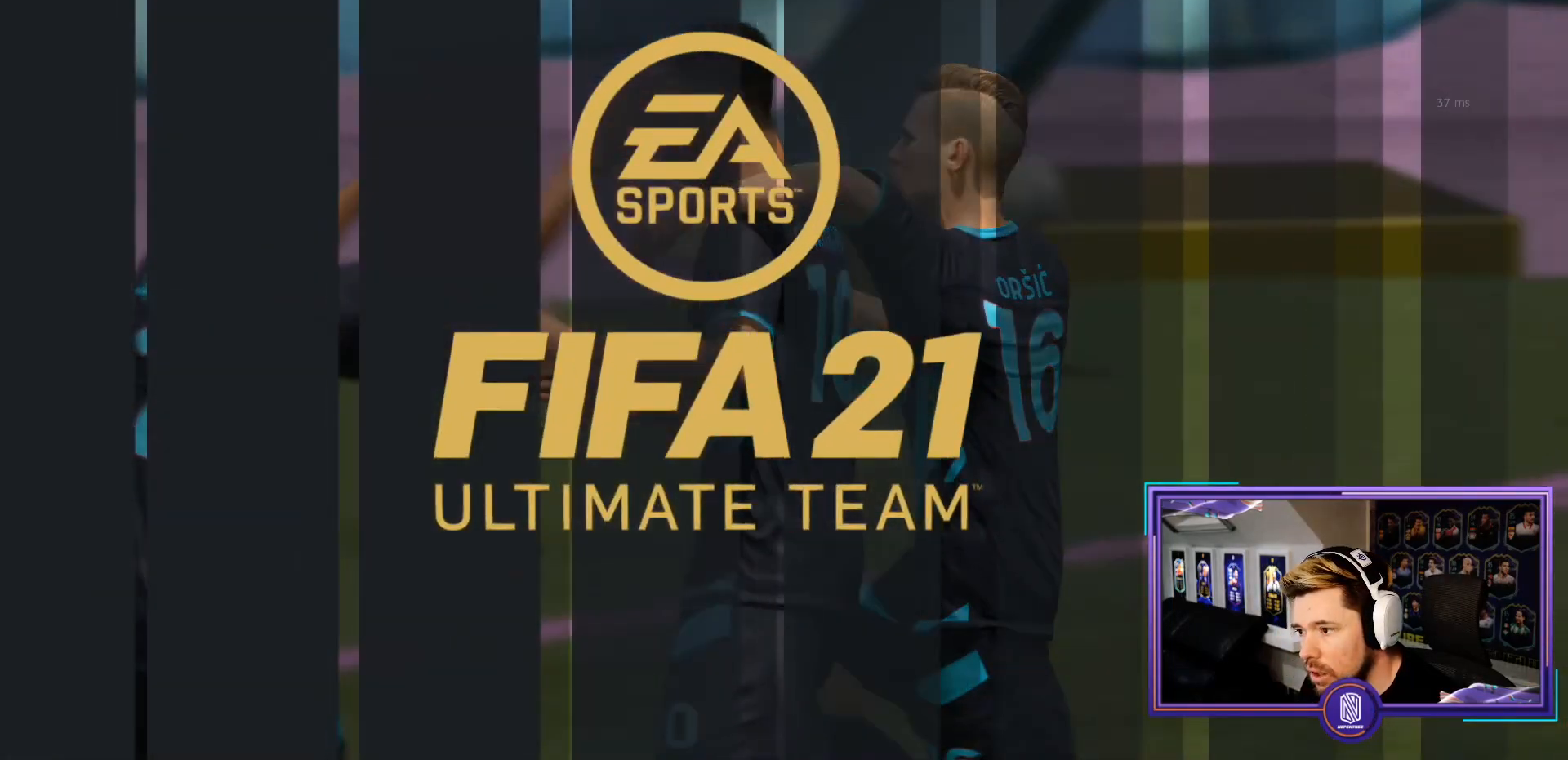
{"dt_ms": 500, "buttons": ["CROSS"], "left_stick": "center", "right_stick": "center", "events": [[67, "CROSS", "down"], [67, "R1", "down"], [150, "CROSS", "up"], [150, "R1", "up"], [267, "CROSS", "down"], [317, "CROSS", "up"], [400, "CROSS", "down"], [433, "CROSS", "up"], [500, "CROSS", "down"]]}
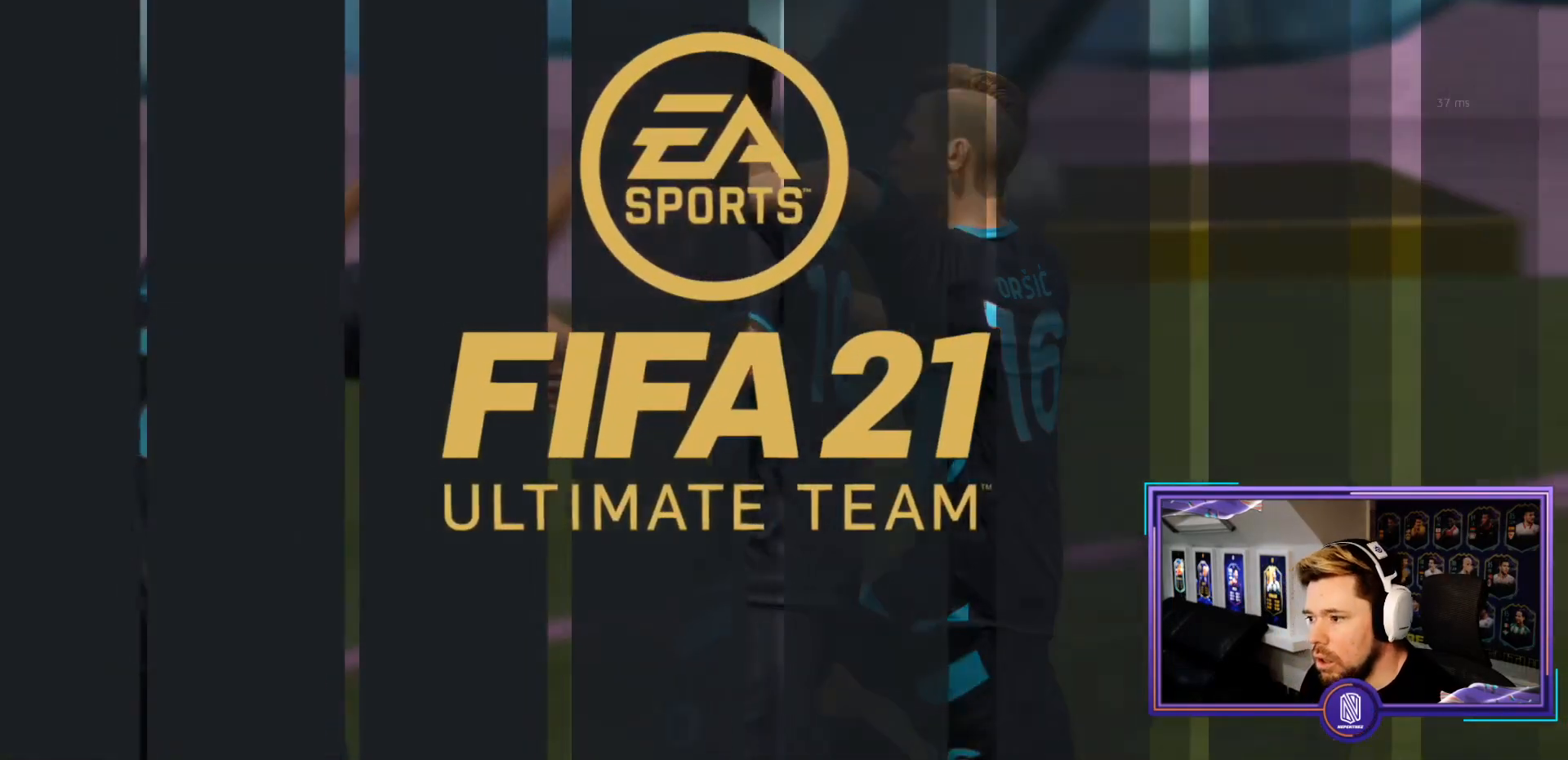
{"dt_ms": 500, "buttons": ["CROSS"], "left_stick": "center", "right_stick": "center", "events": [[100, "CROSS", "up"], [167, "CROSS", "down"], [250, "CROSS", "up"], [333, "CROSS", "down"], [400, "CROSS", "up"], [500, "CROSS", "down"]]}
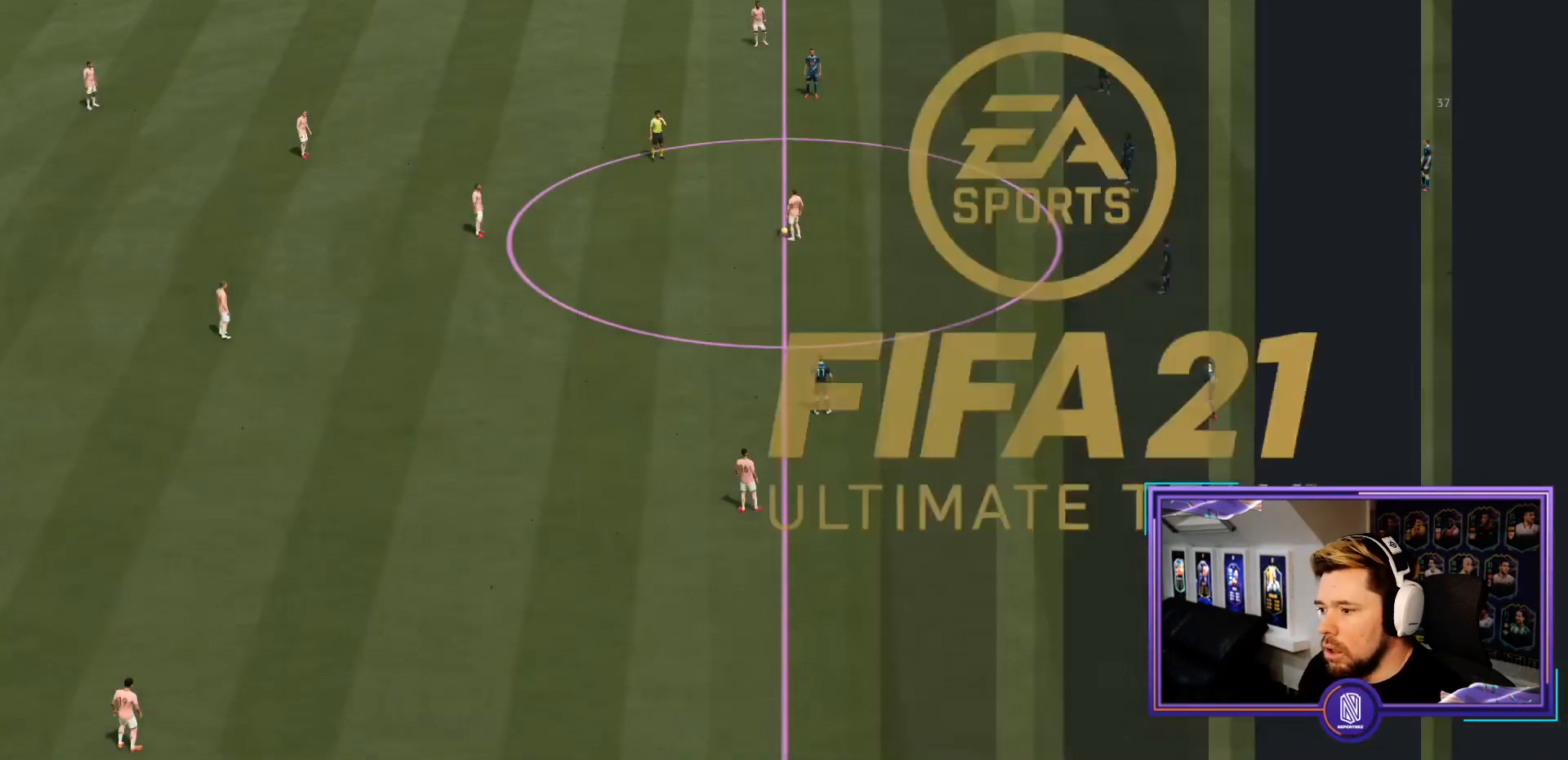
{"dt_ms": 500, "buttons": [], "left_stick": "center", "right_stick": "center", "events": [[50, "CROSS", "up"], [133, "CROSS", "down"], [183, "CROSS", "up"], [233, "CROSS", "down"], [317, "CROSS", "up"], [417, "CROSS", "down"], [483, "CROSS", "up"]]}
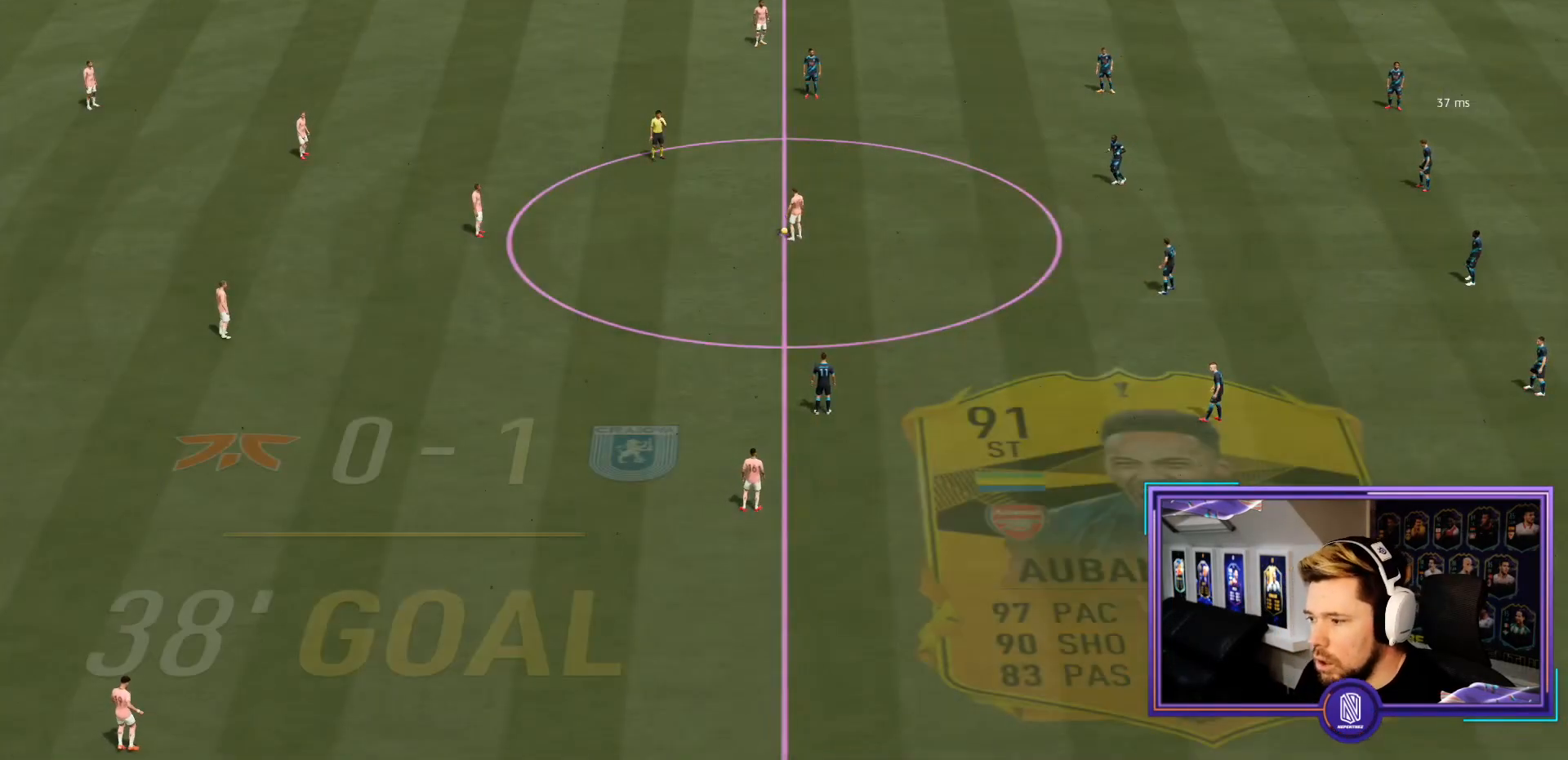
{"dt_ms": 500, "buttons": [], "left_stick": "center", "right_stick": "center", "events": []}
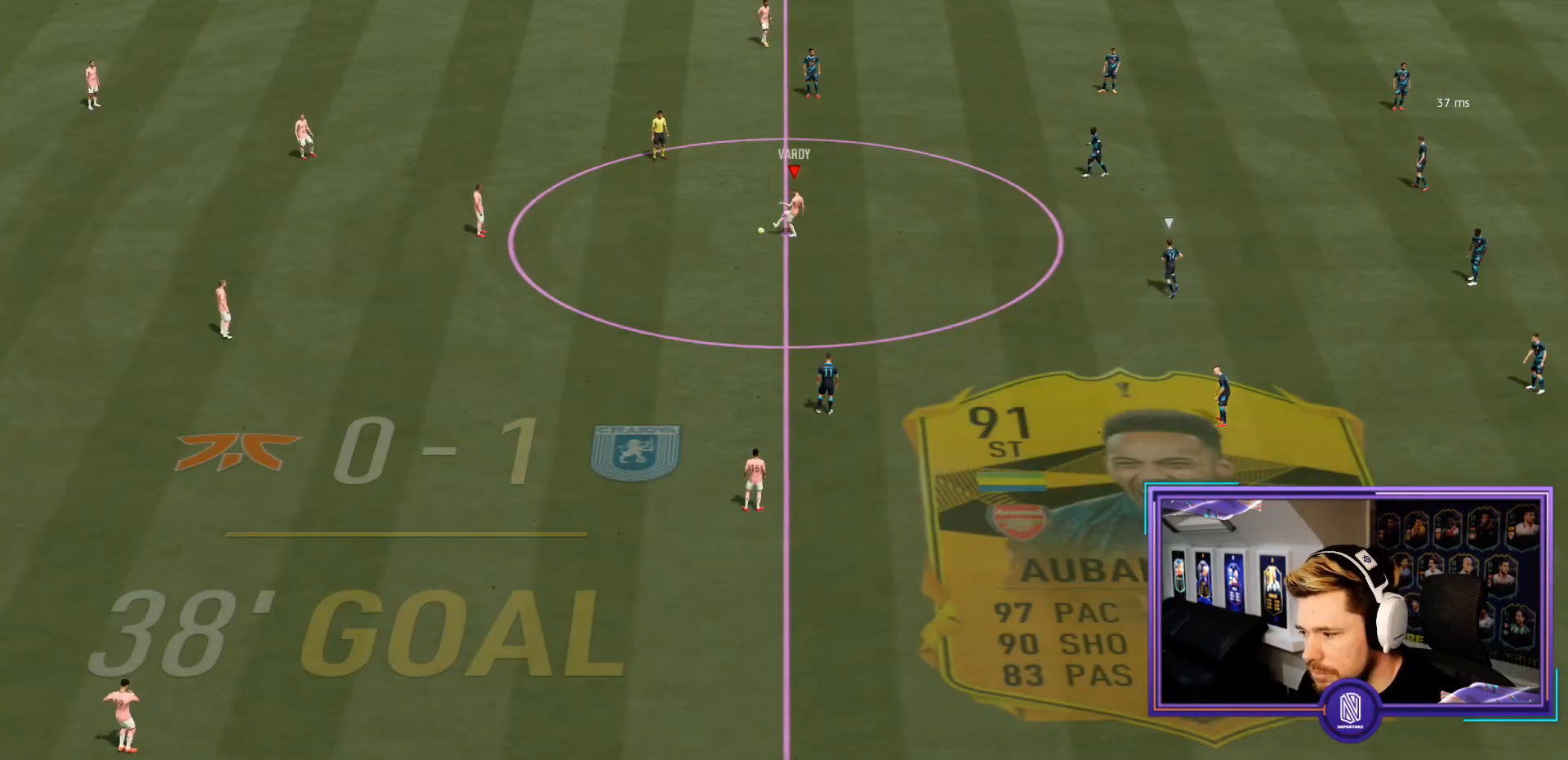
{"dt_ms": 500, "buttons": [], "left_stick": "down-right", "right_stick": "center", "events": [[117, "left_stick", "down-right"]]}
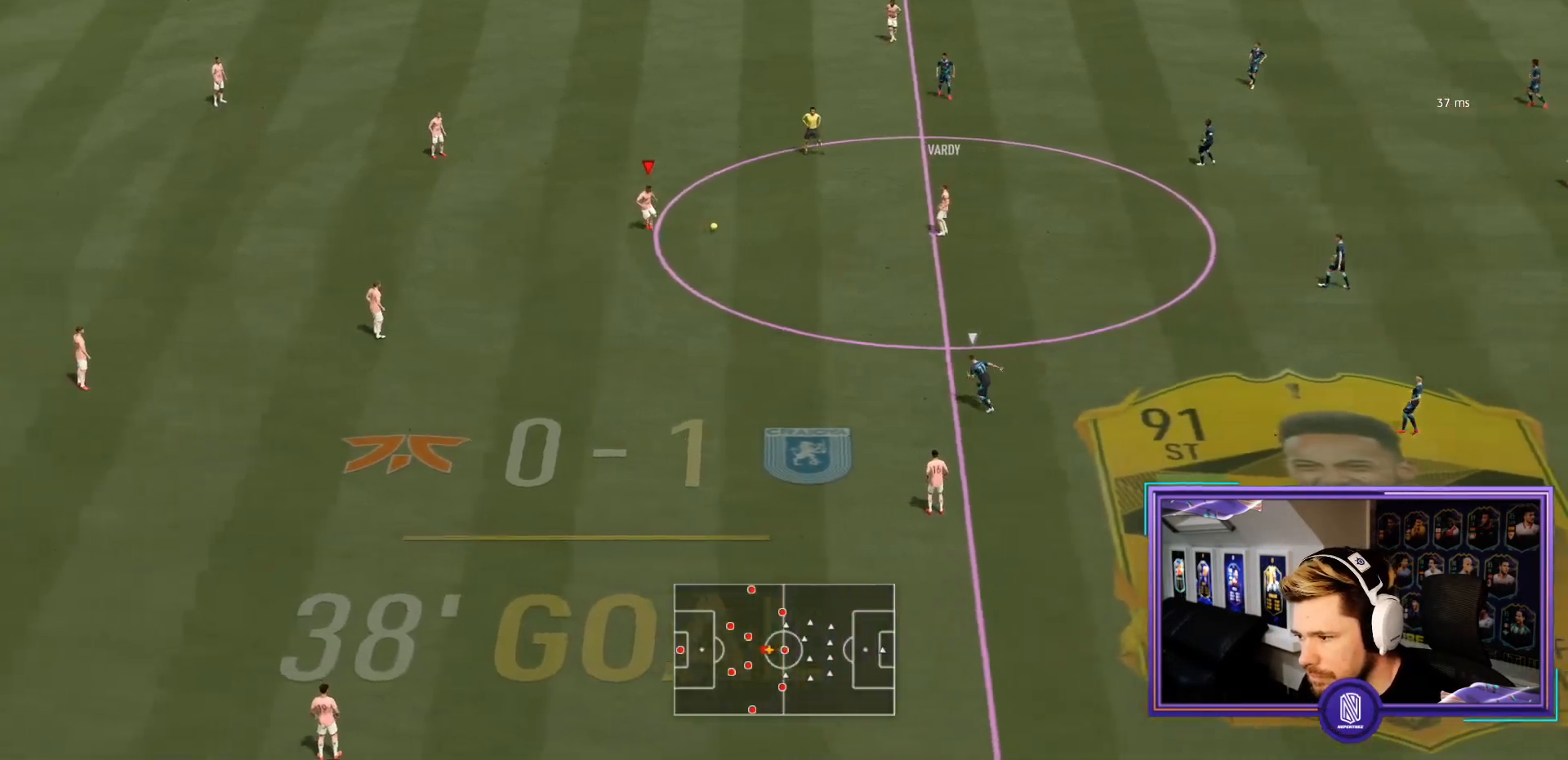
{"dt_ms": 500, "buttons": ["R2"], "left_stick": "left", "right_stick": "center", "events": [[67, "L2", "down"], [67, "R2", "down"], [67, "left_stick", "left"], [433, "L2", "up"]]}
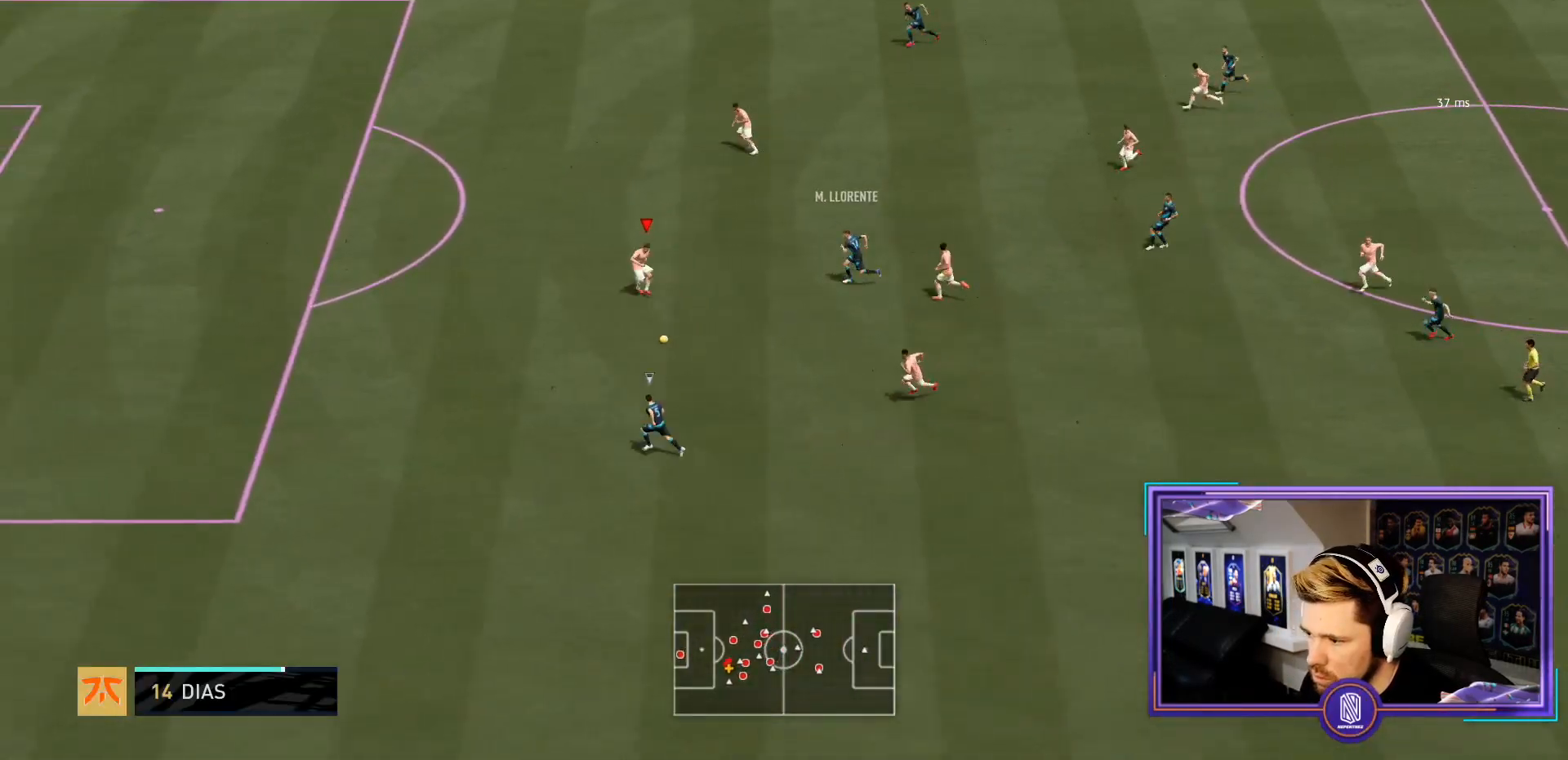
{"dt_ms": 500, "buttons": ["R2"], "left_stick": "left", "right_stick": "center", "events": []}
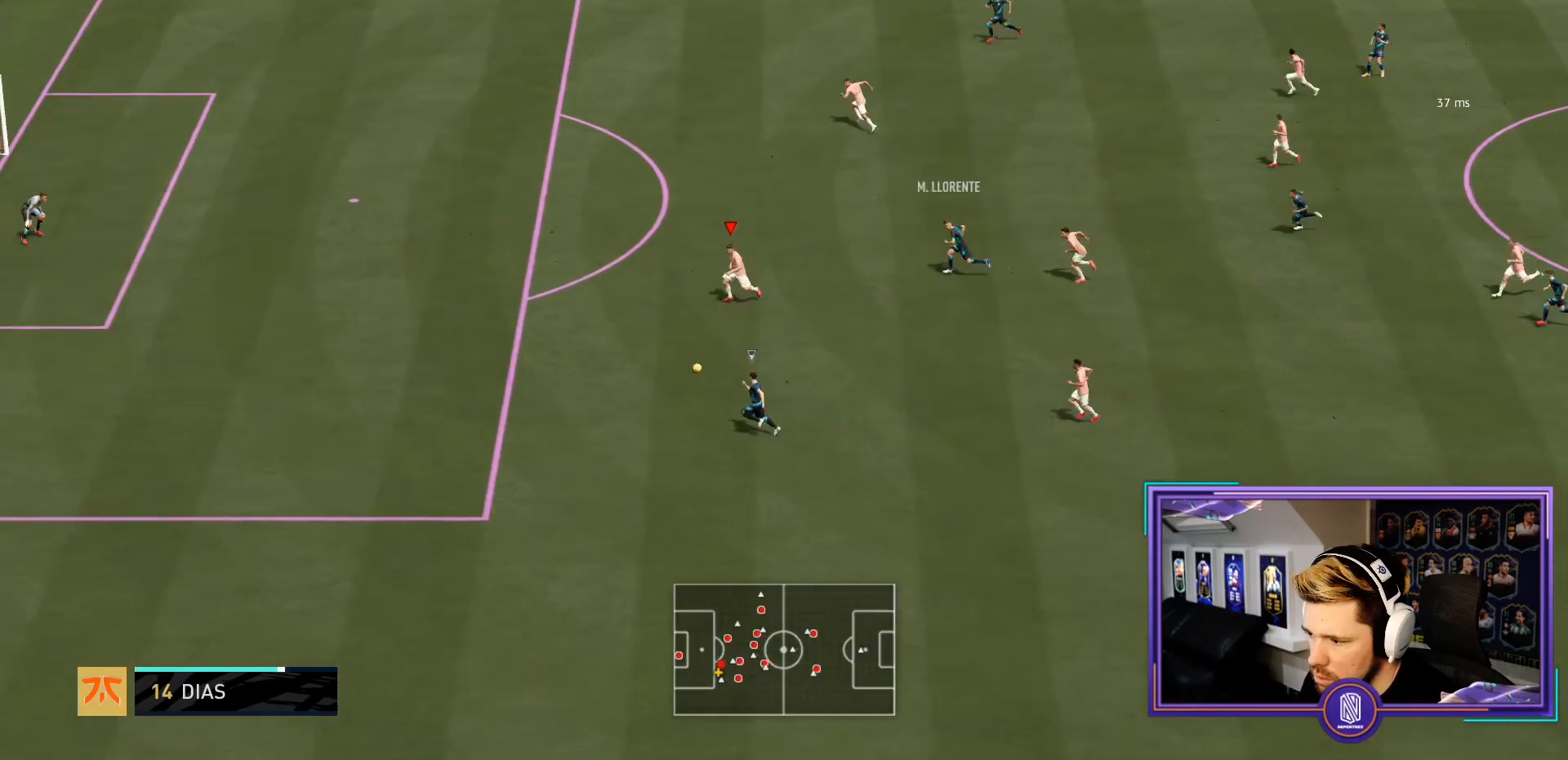
{"dt_ms": 500, "buttons": ["R2"], "left_stick": "left", "right_stick": "center", "events": []}
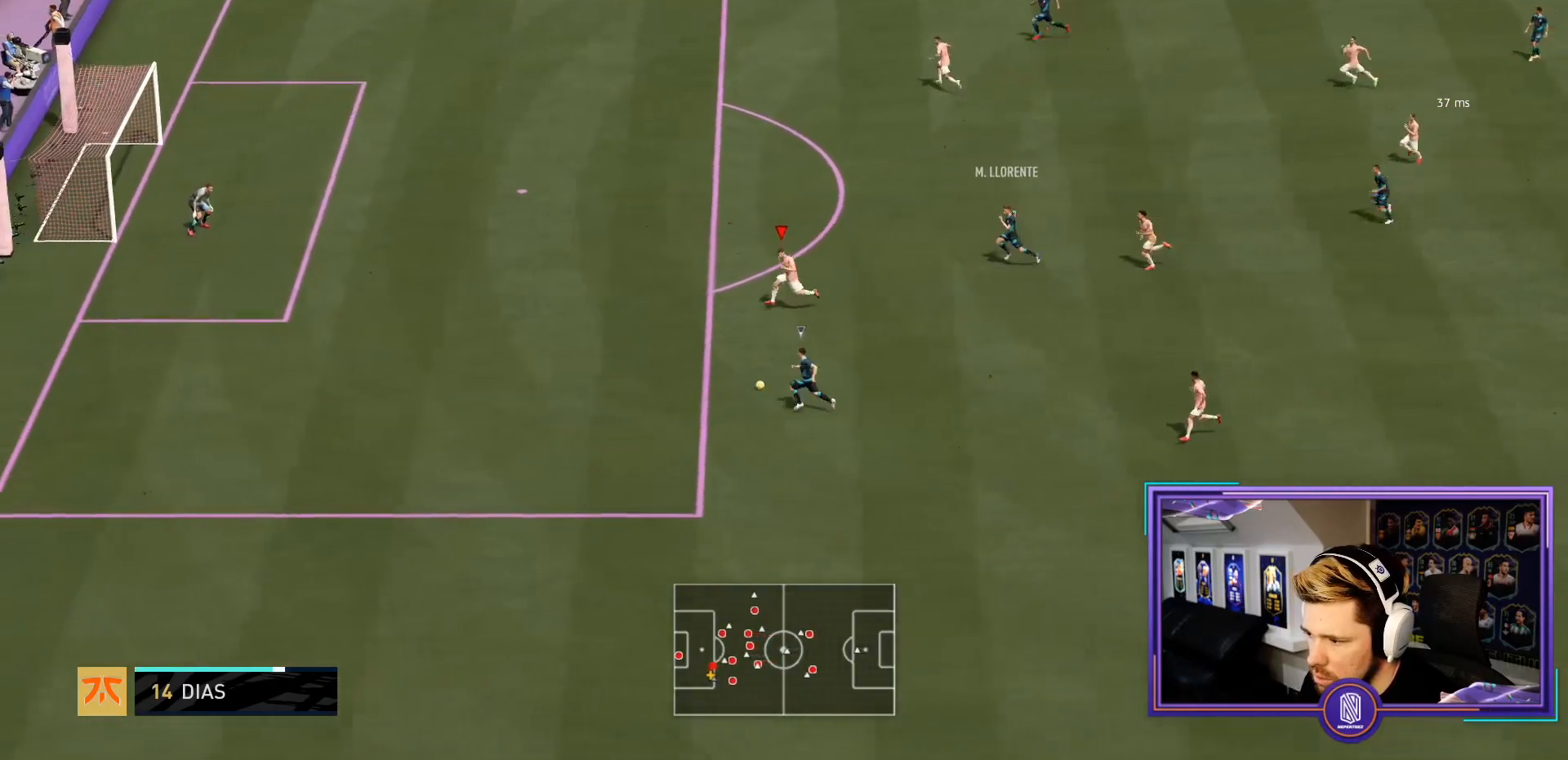
{"dt_ms": 500, "buttons": ["R2"], "left_stick": "left", "right_stick": "center", "events": []}
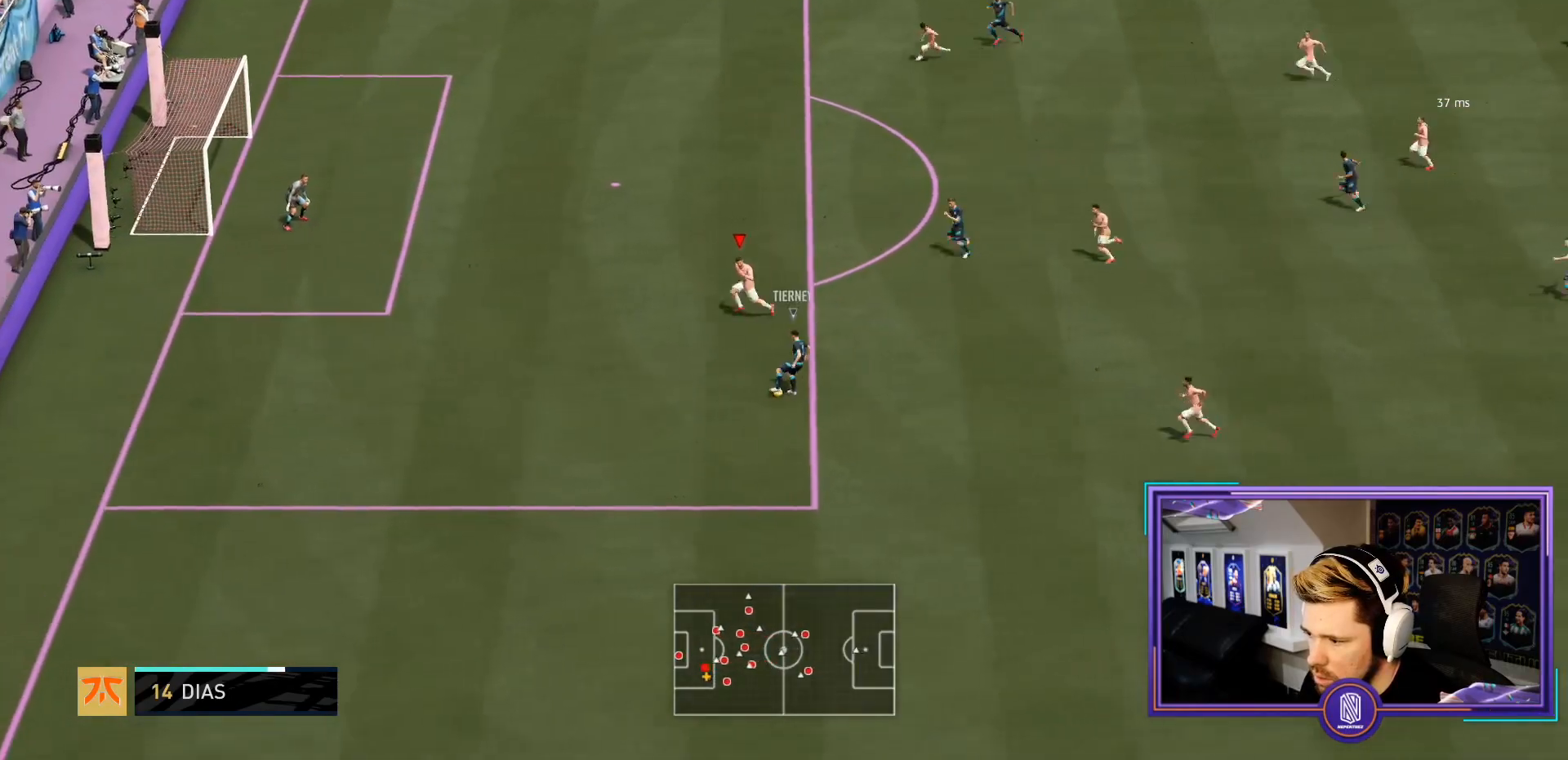
{"dt_ms": 500, "buttons": ["L2"], "left_stick": "up", "right_stick": "center", "events": [[17, "R2", "up"], [183, "left_stick", "up-left"], [250, "L2", "down"], [350, "left_stick", "up"]]}
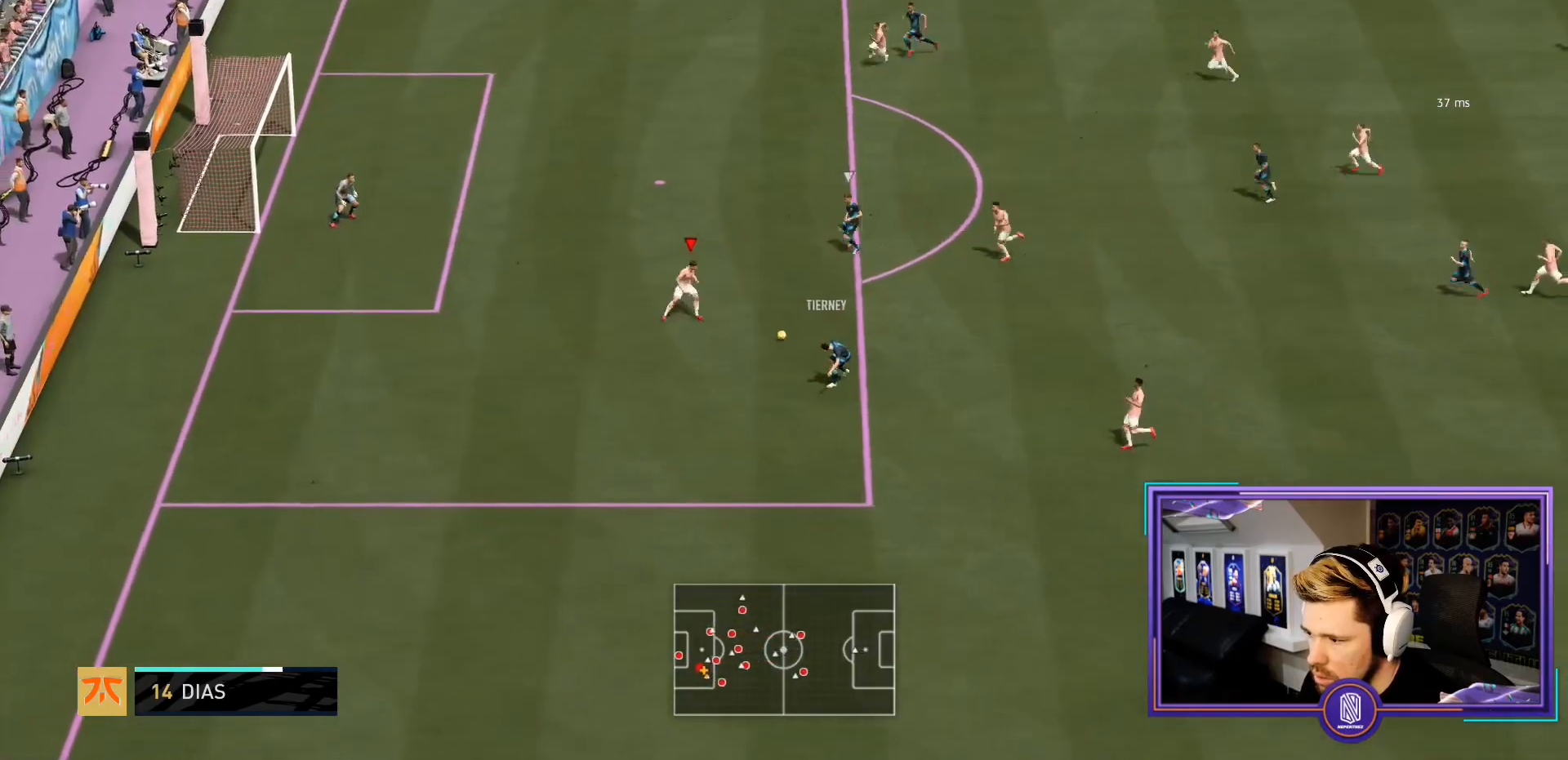
{"dt_ms": 500, "buttons": ["L2", "R2"], "left_stick": "up", "right_stick": "center", "events": [[333, "R2", "down"]]}
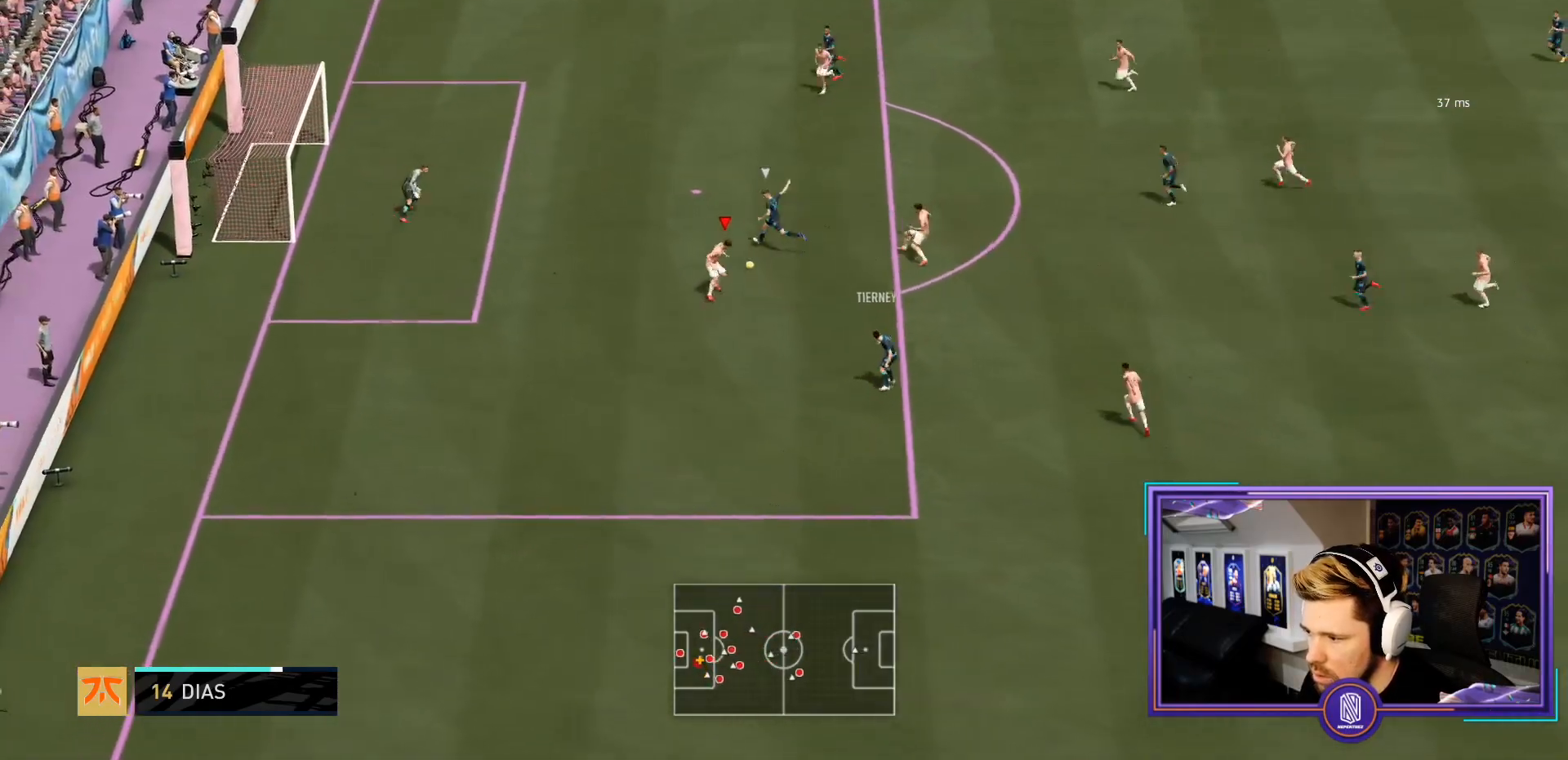
{"dt_ms": 500, "buttons": ["R2"], "left_stick": "up-left", "right_stick": "center", "events": [[100, "left_stick", "up-left"], [133, "L2", "up"], [217, "R1", "down"], [500, "R1", "up"]]}
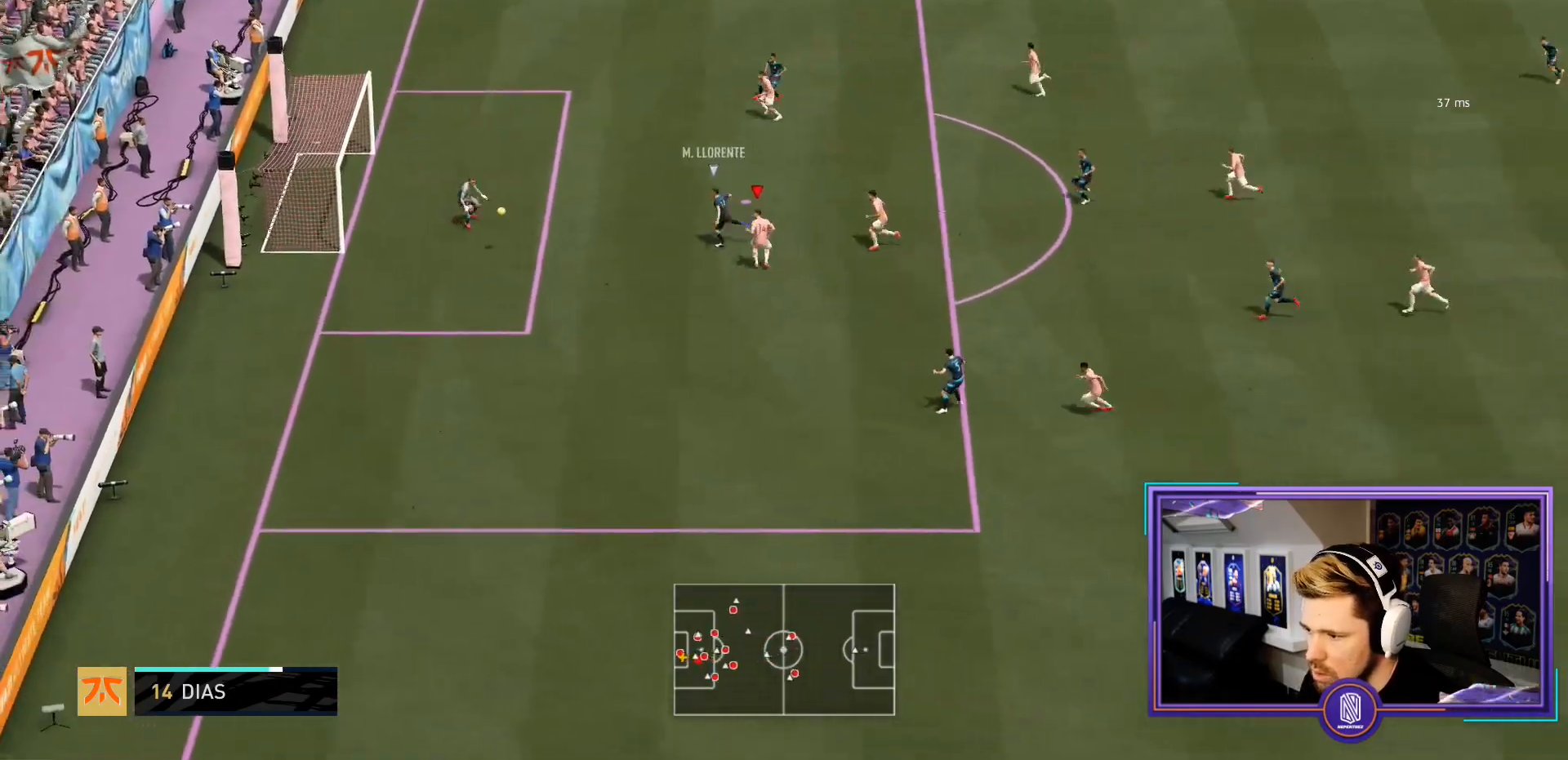
{"dt_ms": 500, "buttons": [], "left_stick": "center", "right_stick": "center", "events": [[17, "R1", "down"], [50, "R1", "up"], [50, "left_stick", "center"], [133, "R2", "up"]]}